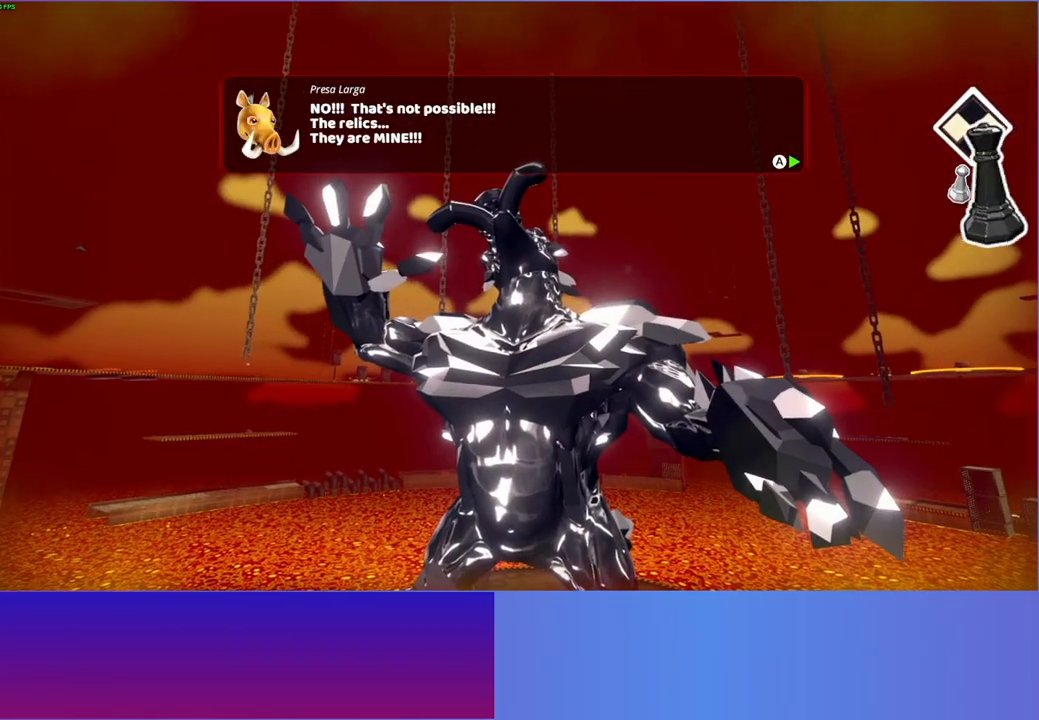
Gameplay with a controller (Xbox layout); each line is a JSON object with the inputs held at the frame after it. "events" lists button and stick changes between this image and that frame as [ms after this image, input, new state], when the widget could be followed in between. Not read: R3.
{"buttons": ["A"], "left_stick": "center", "right_stick": "center", "events": [[17, "A", "down"], [167, "A", "up"], [267, "A", "down"], [367, "A", "up"], [467, "A", "down"]]}
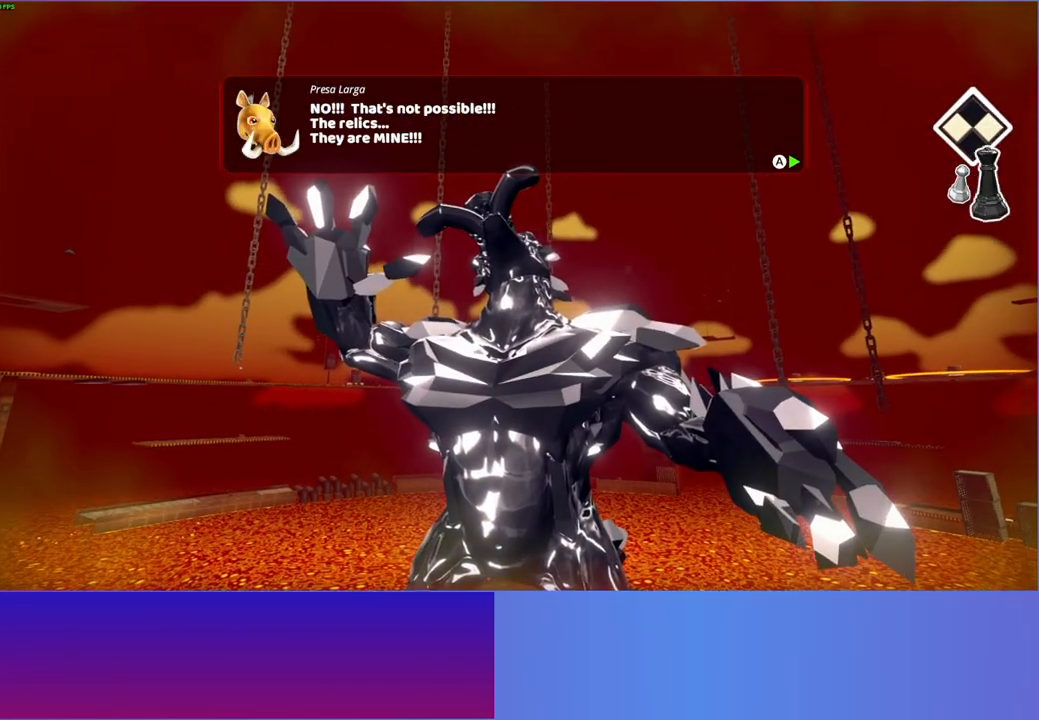
{"buttons": [], "left_stick": "center", "right_stick": "center", "events": [[83, "A", "up"], [150, "A", "down"], [283, "A", "up"], [367, "A", "down"], [483, "A", "up"]]}
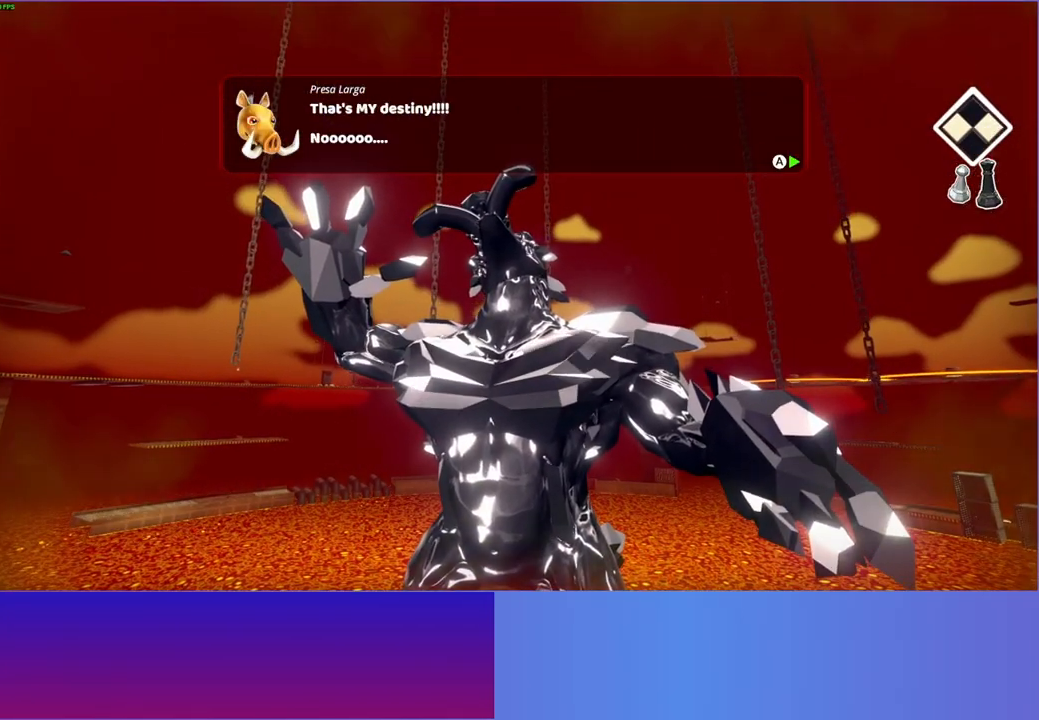
{"buttons": ["A"], "left_stick": "center", "right_stick": "center", "events": [[67, "A", "down"], [183, "A", "up"], [300, "A", "down"], [383, "A", "up"], [500, "A", "down"]]}
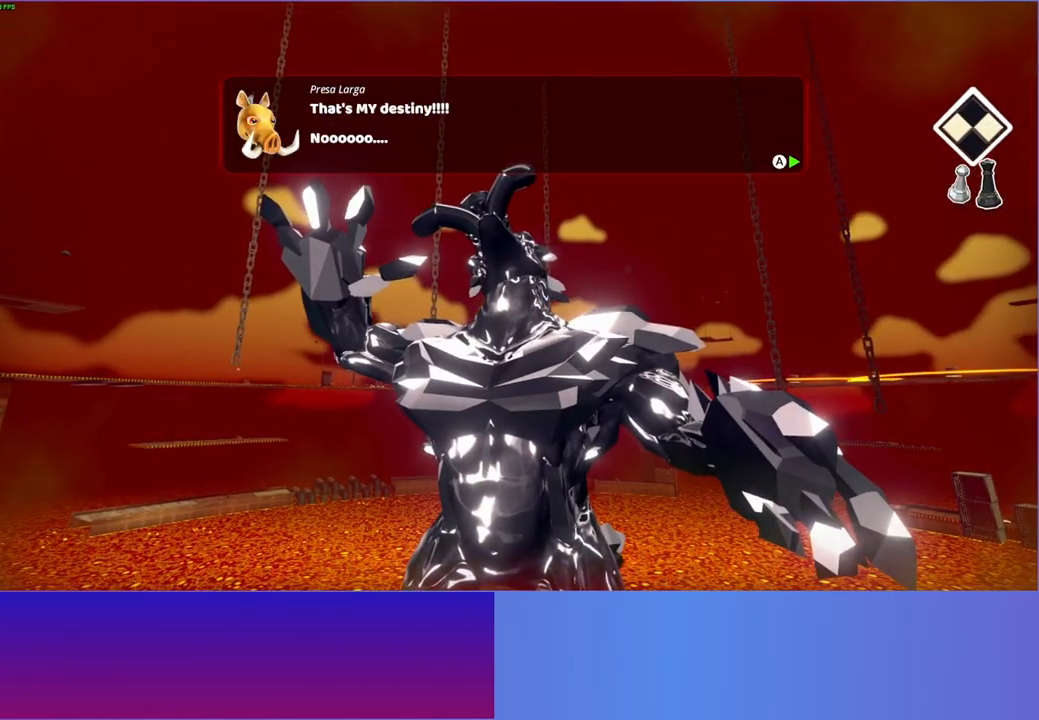
{"buttons": [], "left_stick": "center", "right_stick": "center", "events": [[83, "A", "up"], [217, "A", "down"], [300, "A", "up"], [417, "A", "down"], [500, "A", "up"]]}
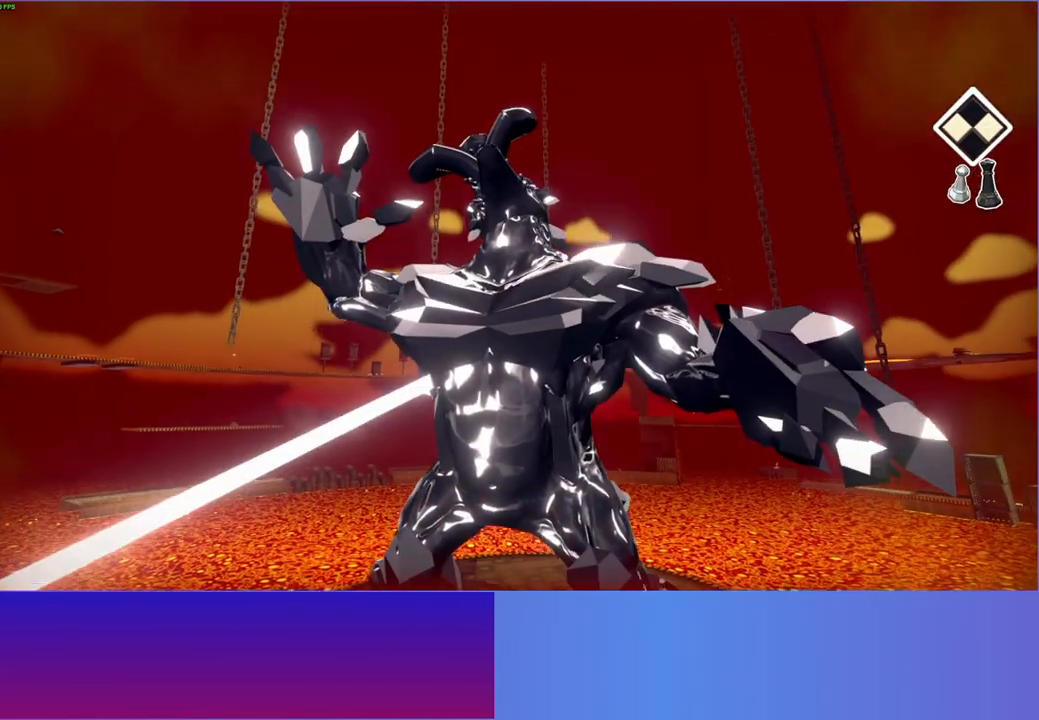
{"buttons": [], "left_stick": "center", "right_stick": "center", "events": [[133, "A", "down"], [233, "A", "up"], [333, "A", "down"], [433, "A", "up"]]}
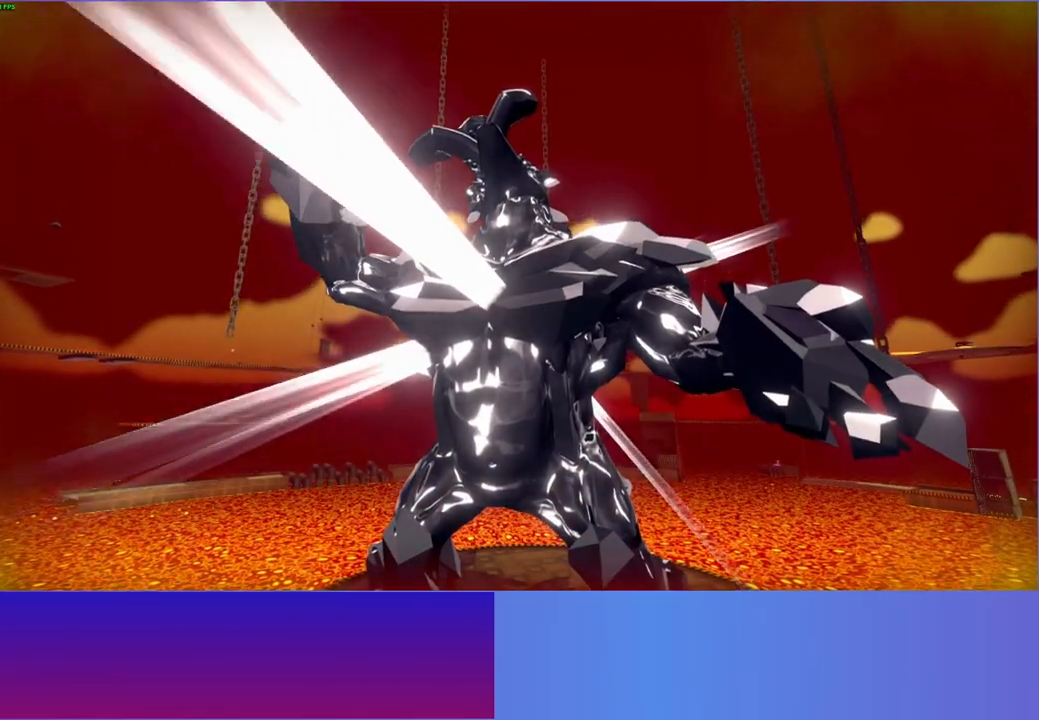
{"buttons": [], "left_stick": "center", "right_stick": "center", "events": [[67, "A", "down"], [167, "A", "up"], [283, "A", "down"], [417, "A", "up"]]}